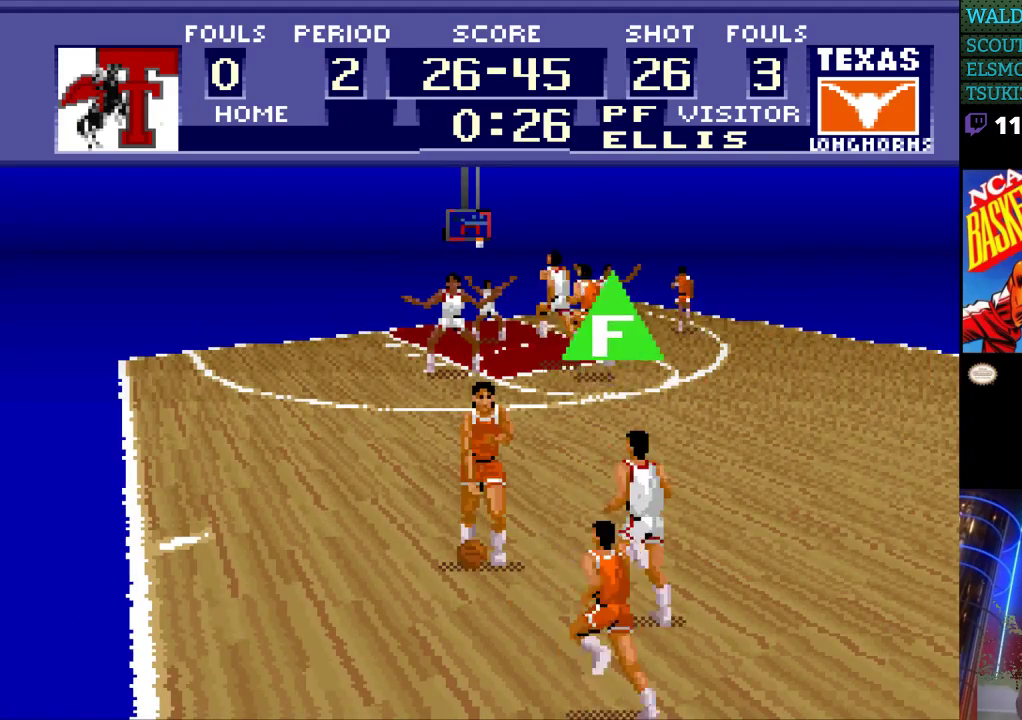
Gameplay with a controller (Nintendo layout); each line is a JSON object with the inputs held at the frame after it. "events" lists button and stick changes between this image and that frame as [ms after this image, input, new state], when the widget could be followed in between. Not read: L3 R3.
{"buttons": [], "events": [[167, "DPAD_LEFT", "down"], [400, "DPAD_LEFT", "up"]]}
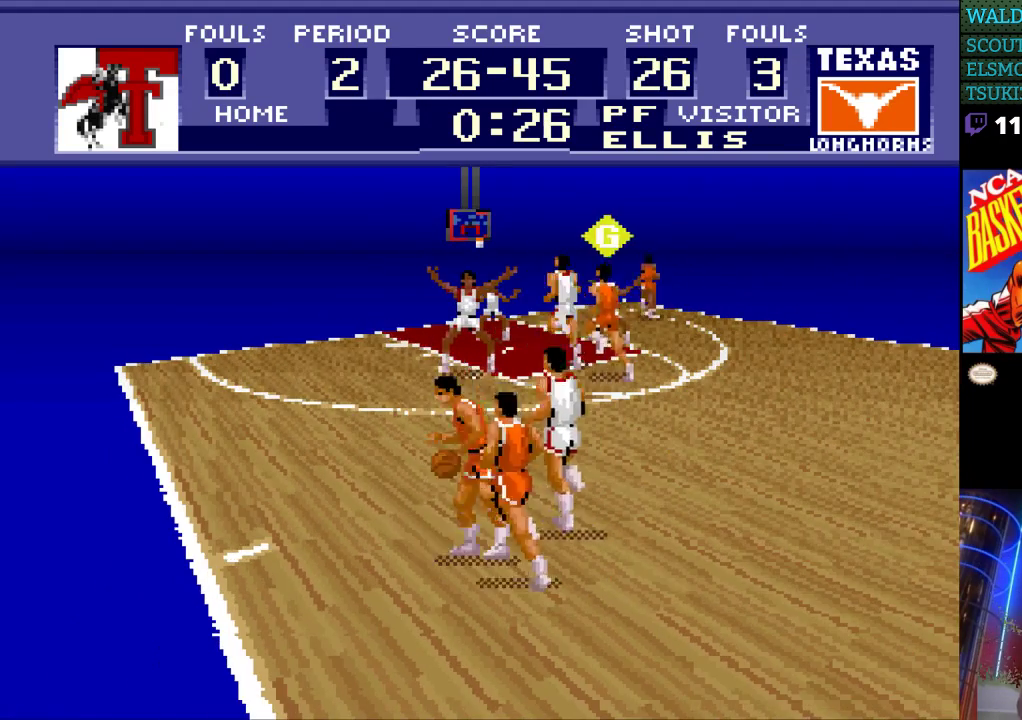
{"buttons": [], "events": []}
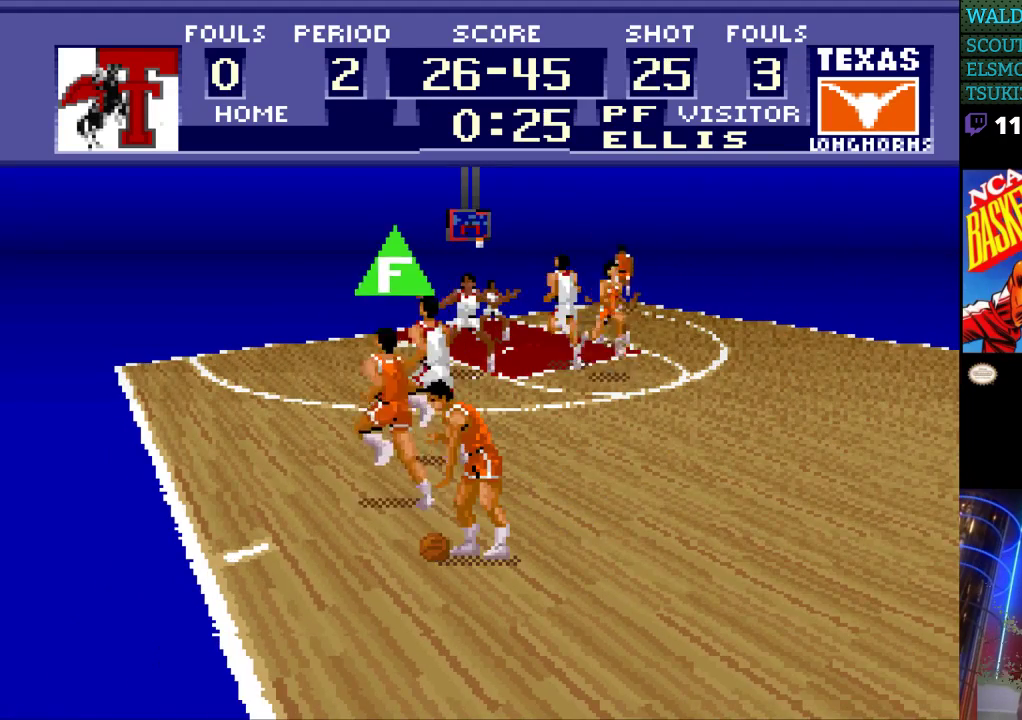
{"buttons": [], "events": []}
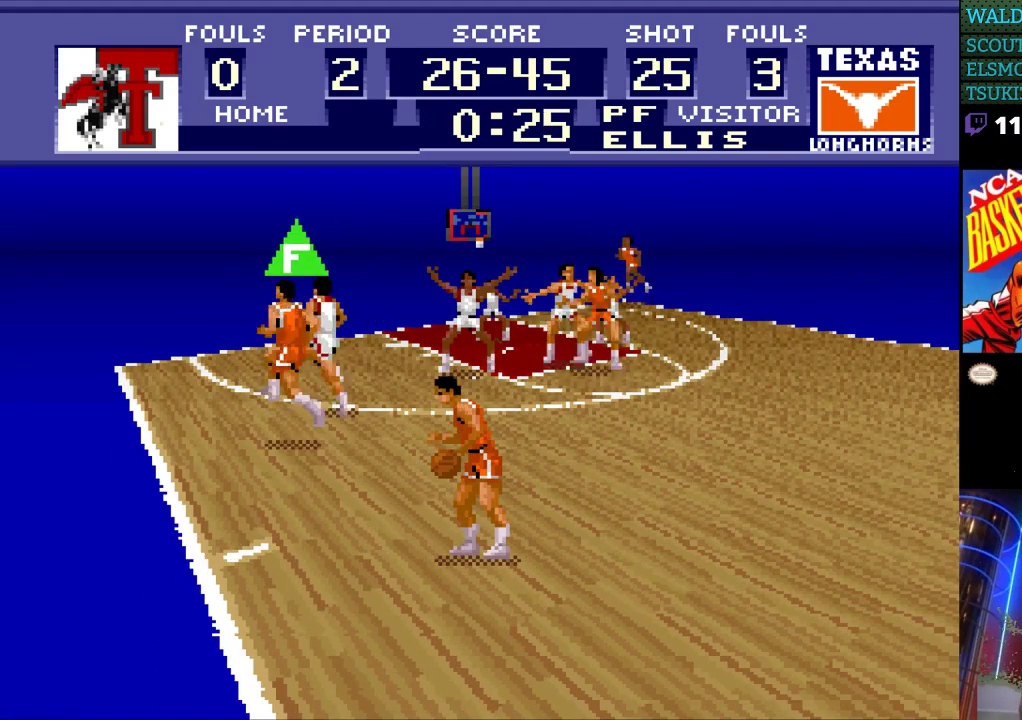
{"buttons": [], "events": []}
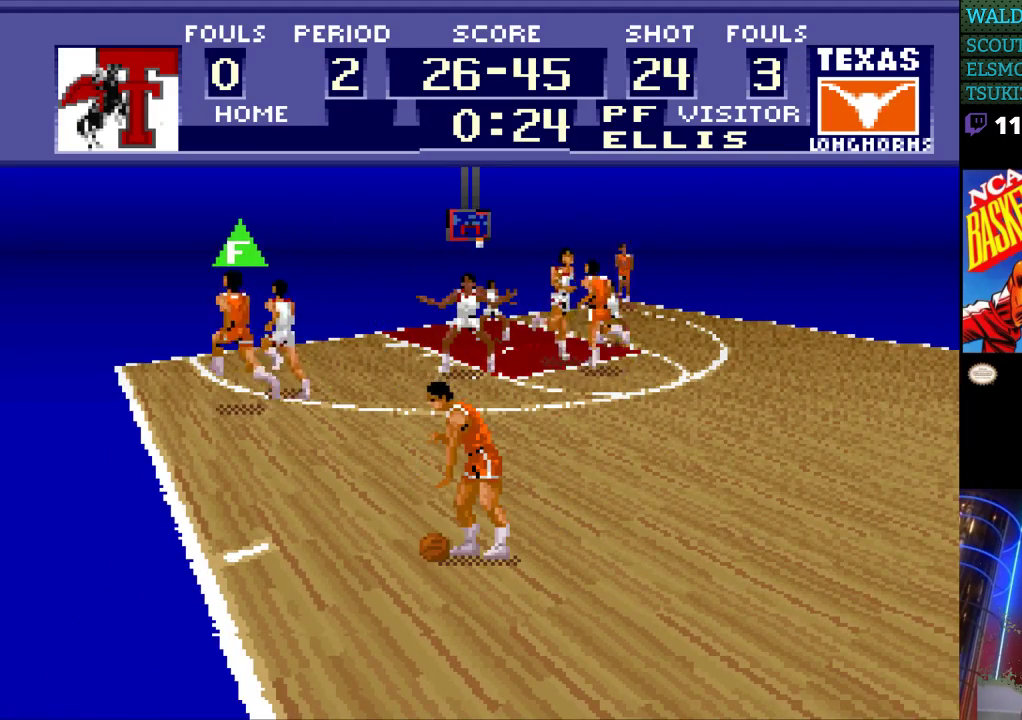
{"buttons": [], "events": []}
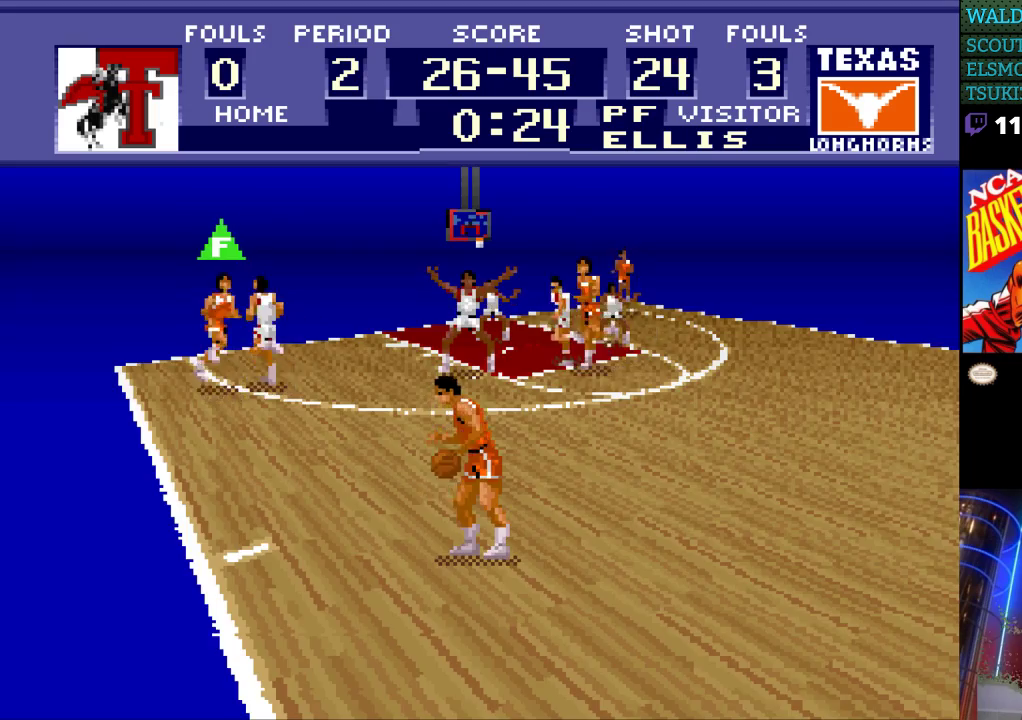
{"buttons": ["DPAD_RIGHT"], "events": [[67, "DPAD_RIGHT", "down"]]}
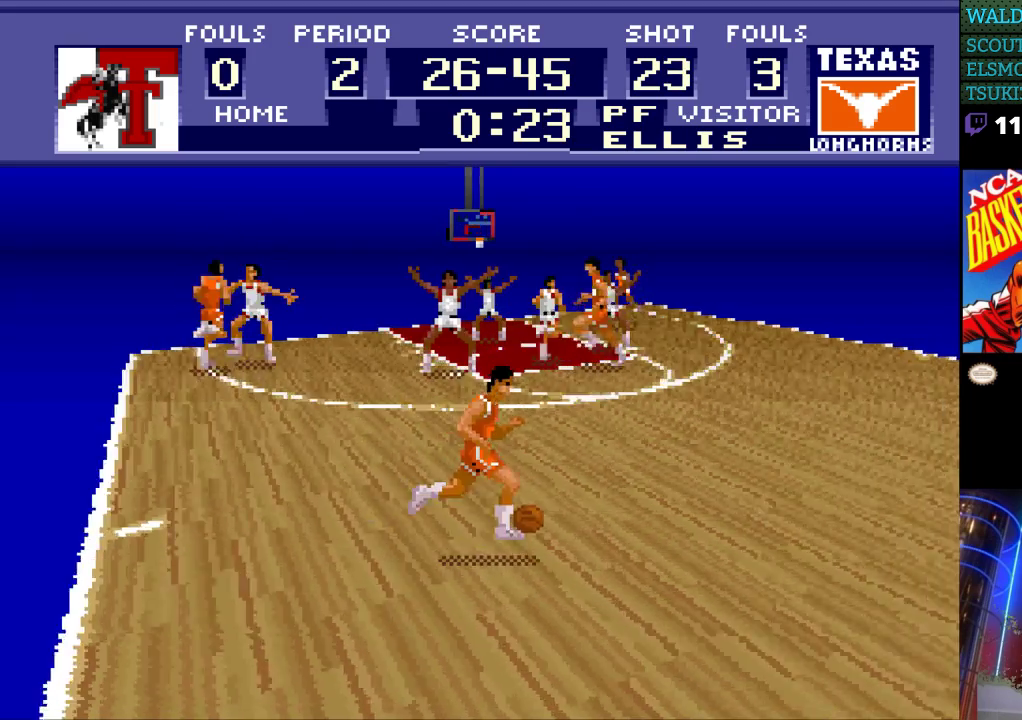
{"buttons": ["DPAD_RIGHT"], "events": []}
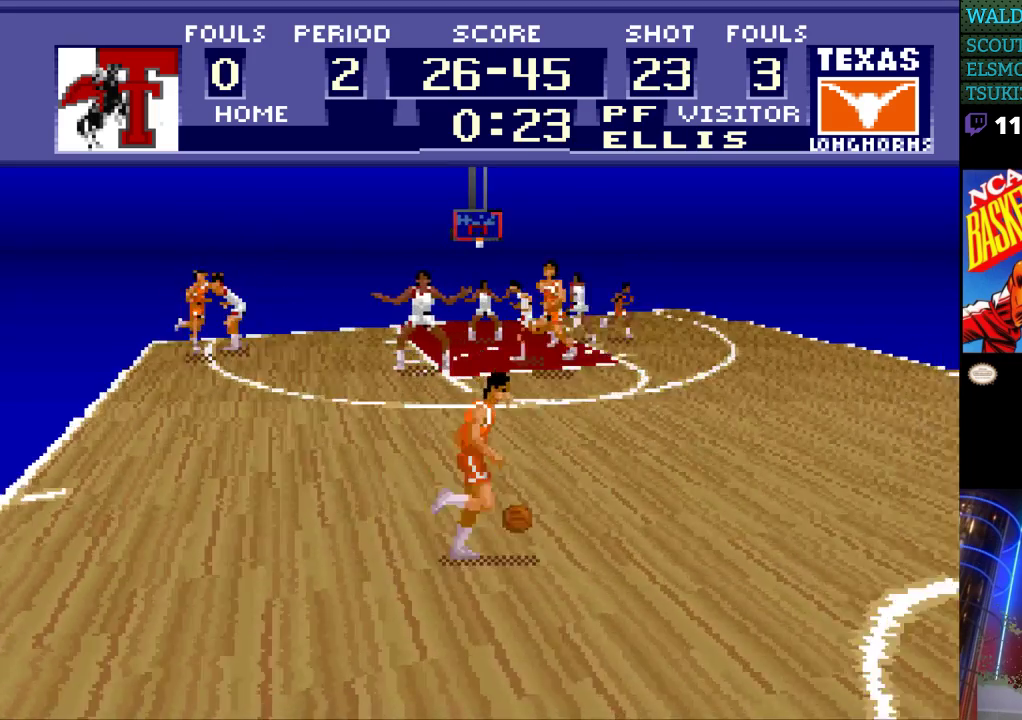
{"buttons": ["DPAD_UP", "DPAD_RIGHT"], "events": [[67, "DPAD_UP", "down"]]}
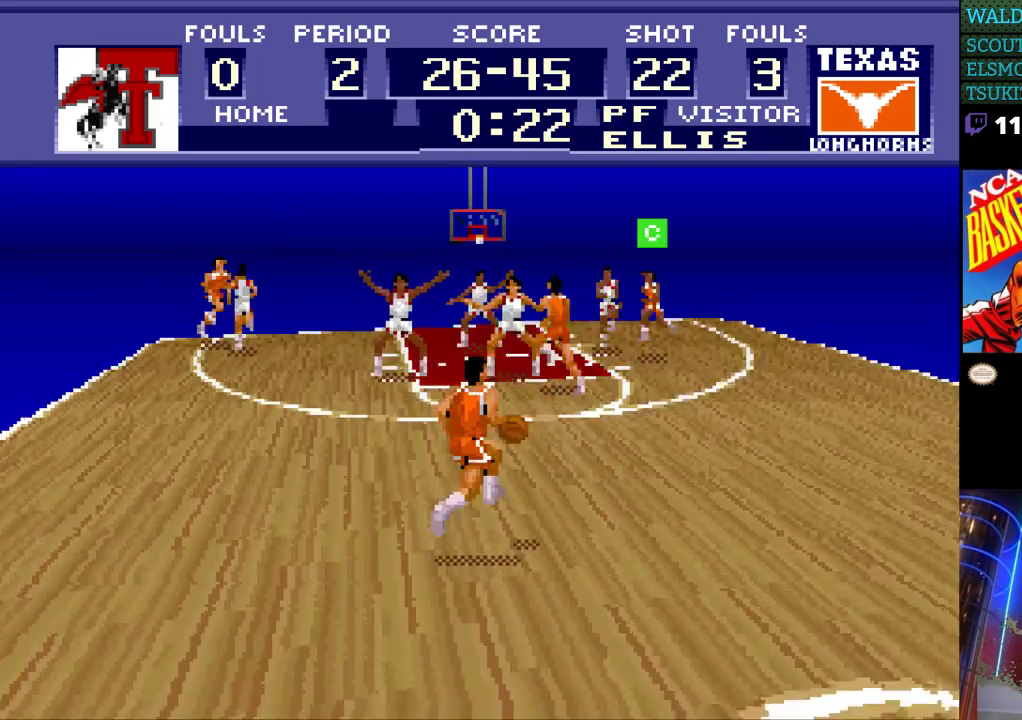
{"buttons": ["DPAD_RIGHT"], "events": [[500, "DPAD_UP", "up"]]}
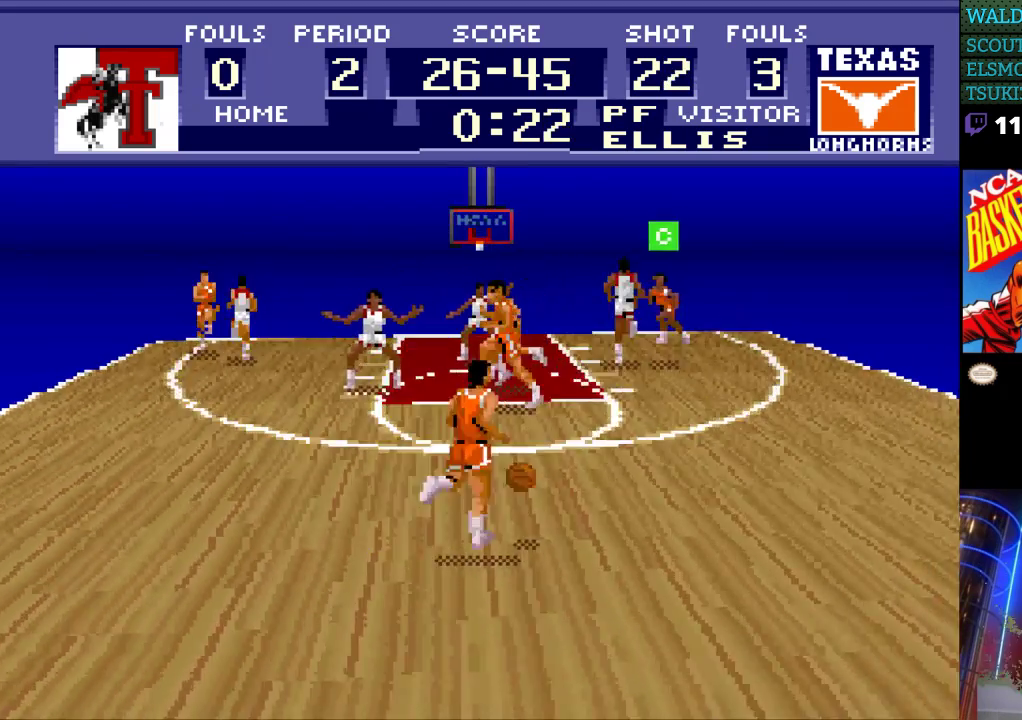
{"buttons": ["DPAD_RIGHT"], "events": []}
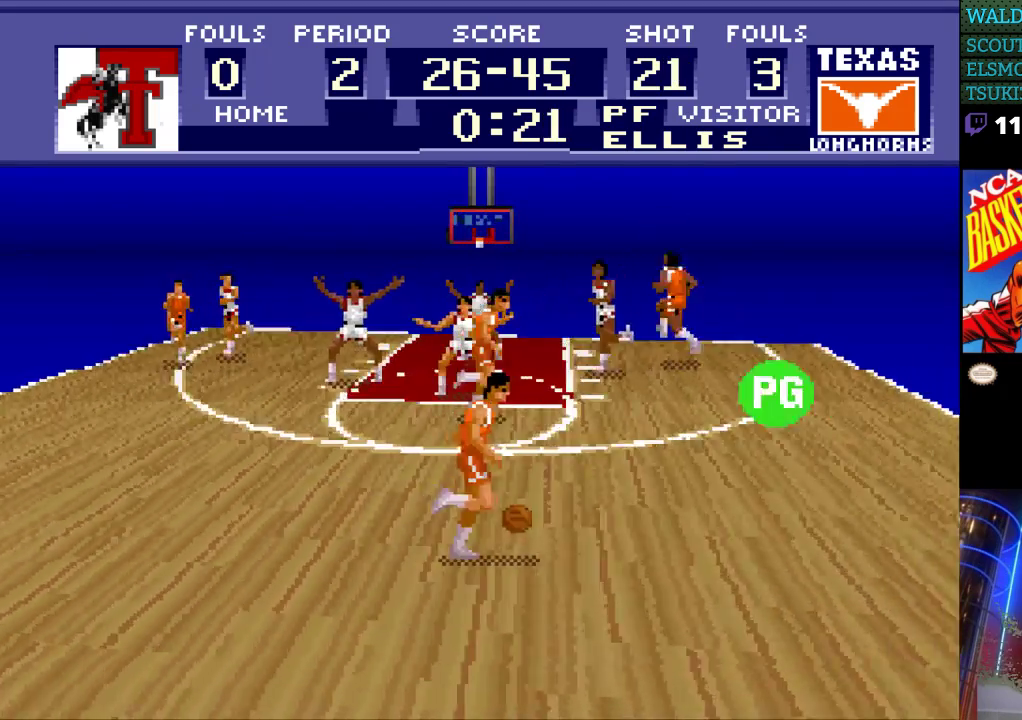
{"buttons": [], "events": [[167, "DPAD_UP", "down"], [200, "DPAD_RIGHT", "up"], [400, "DPAD_UP", "up"]]}
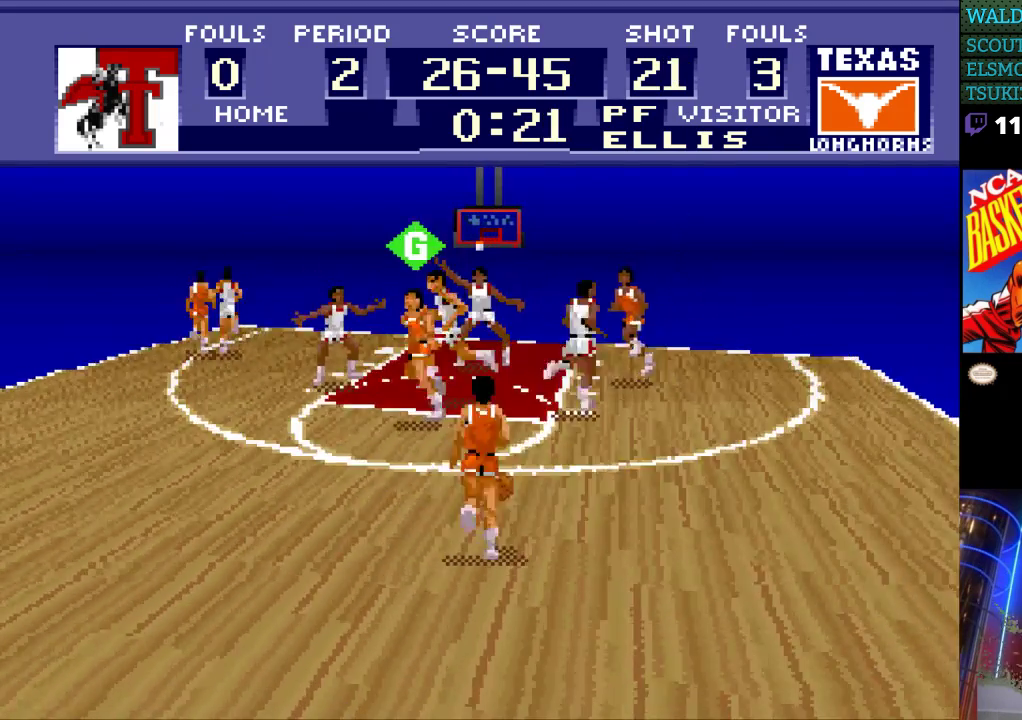
{"buttons": ["DPAD_LEFT"], "events": [[100, "DPAD_LEFT", "down"]]}
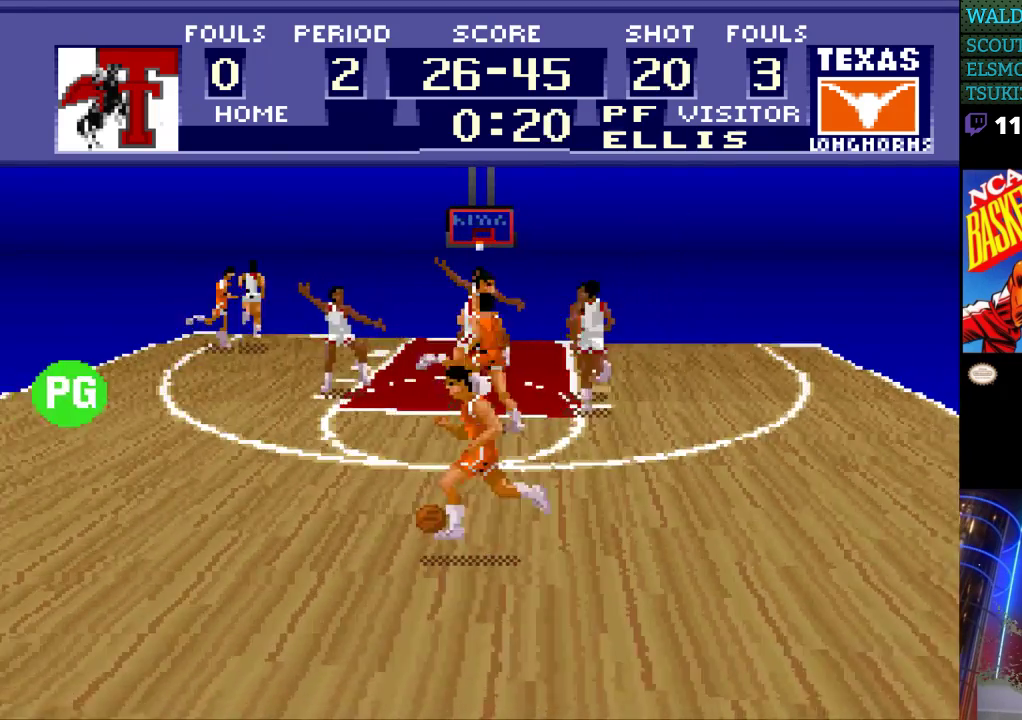
{"buttons": [], "events": [[200, "DPAD_LEFT", "up"], [233, "DPAD_UP", "down"], [300, "DPAD_UP", "up"]]}
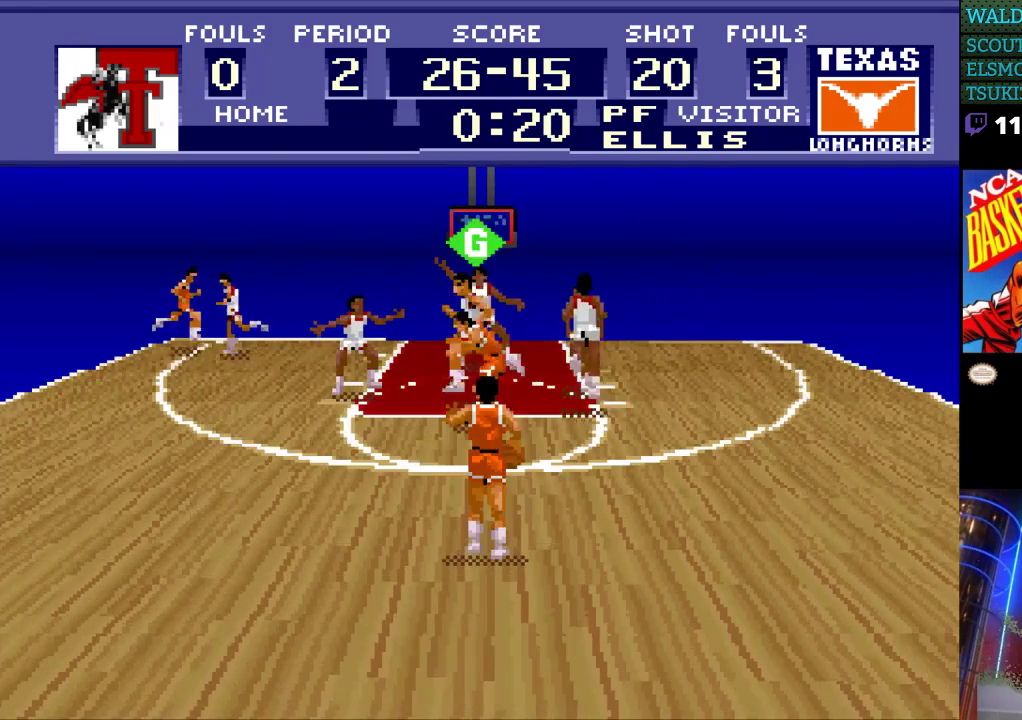
{"buttons": [], "events": [[300, "DPAD_UP", "down"], [367, "DPAD_UP", "up"]]}
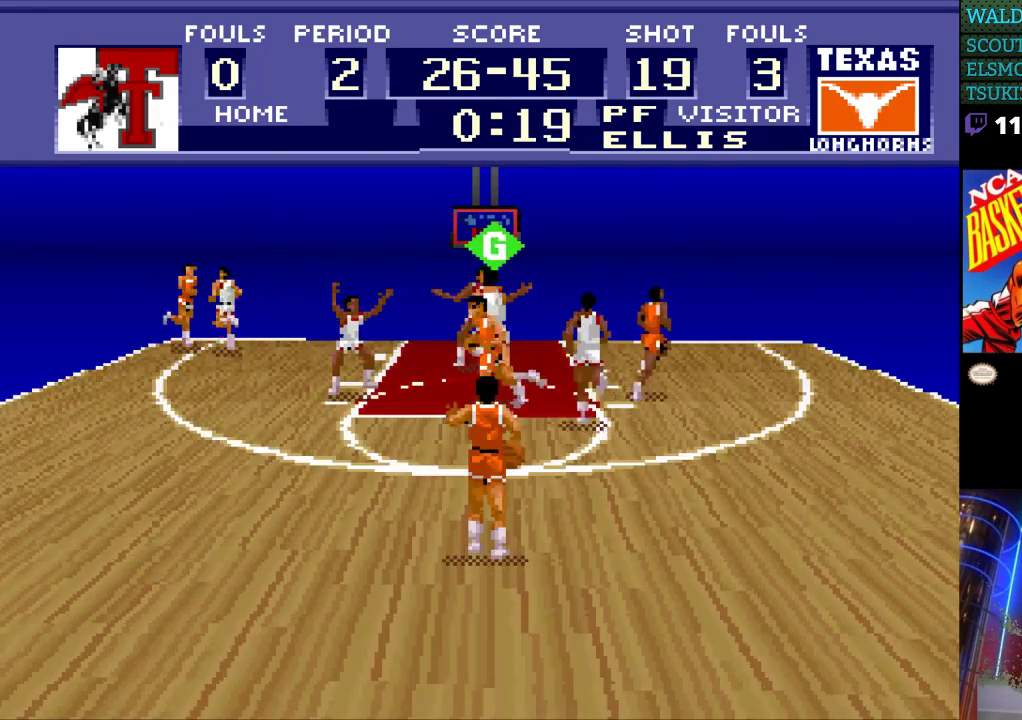
{"buttons": ["DPAD_LEFT"], "events": [[67, "DPAD_LEFT", "down"]]}
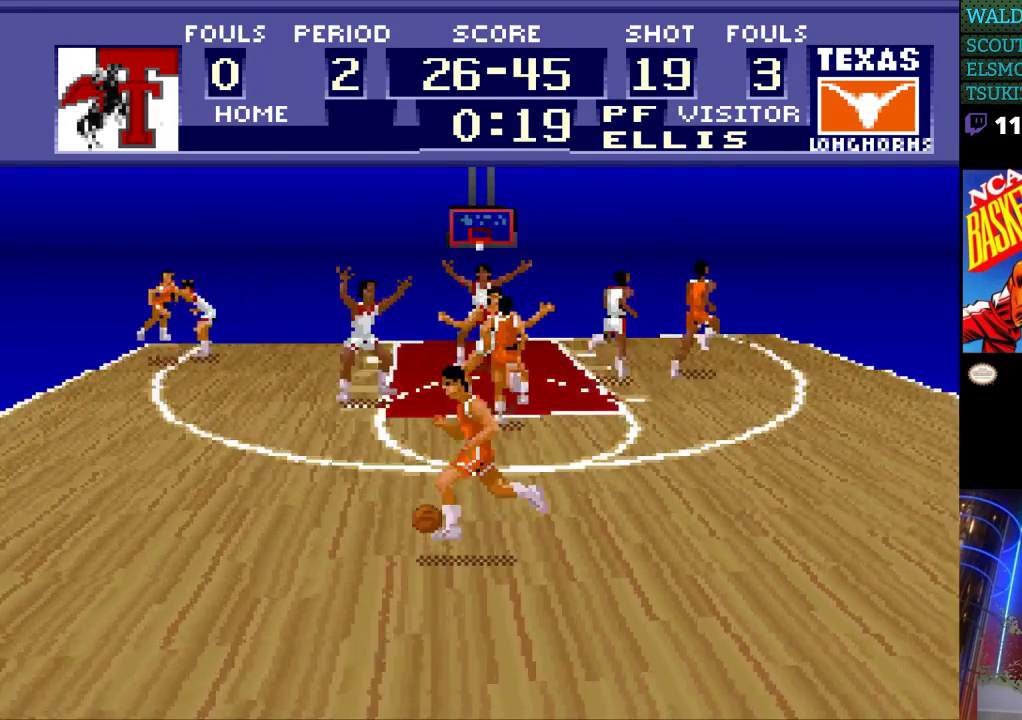
{"buttons": ["DPAD_LEFT"], "events": [[333, "A", "down"], [400, "A", "up"]]}
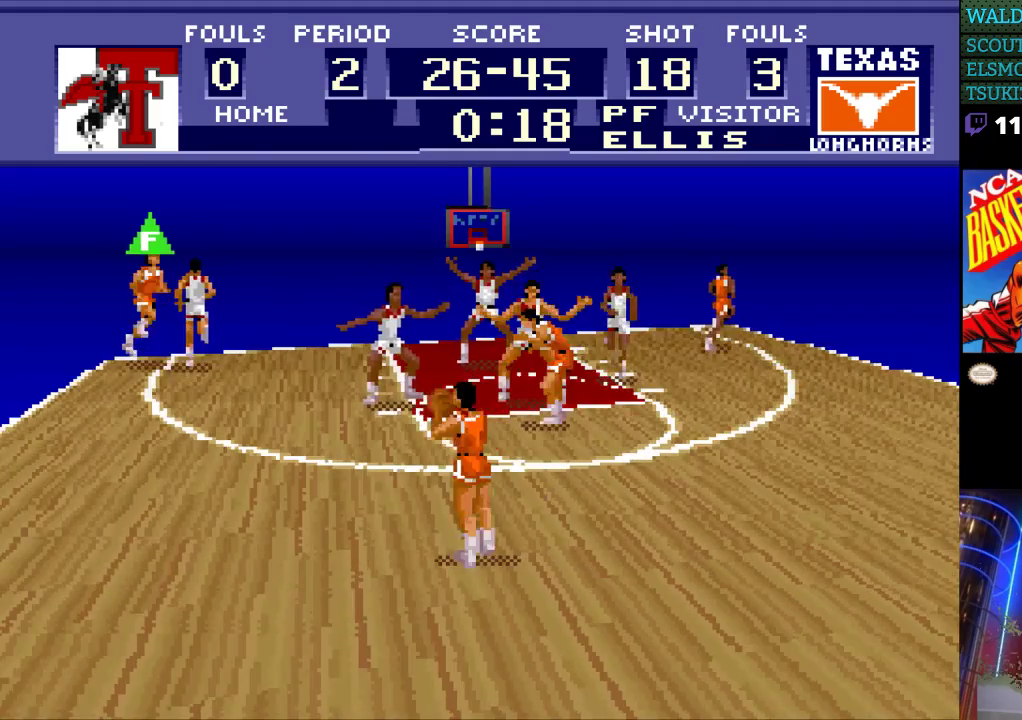
{"buttons": [], "events": [[300, "DPAD_LEFT", "up"]]}
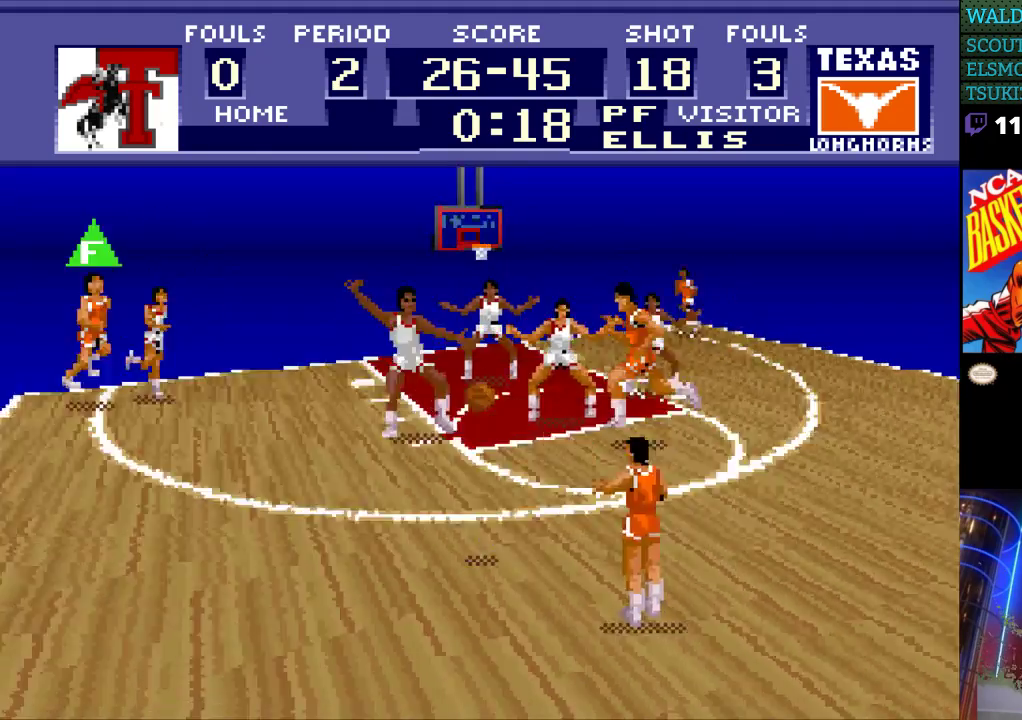
{"buttons": [], "events": []}
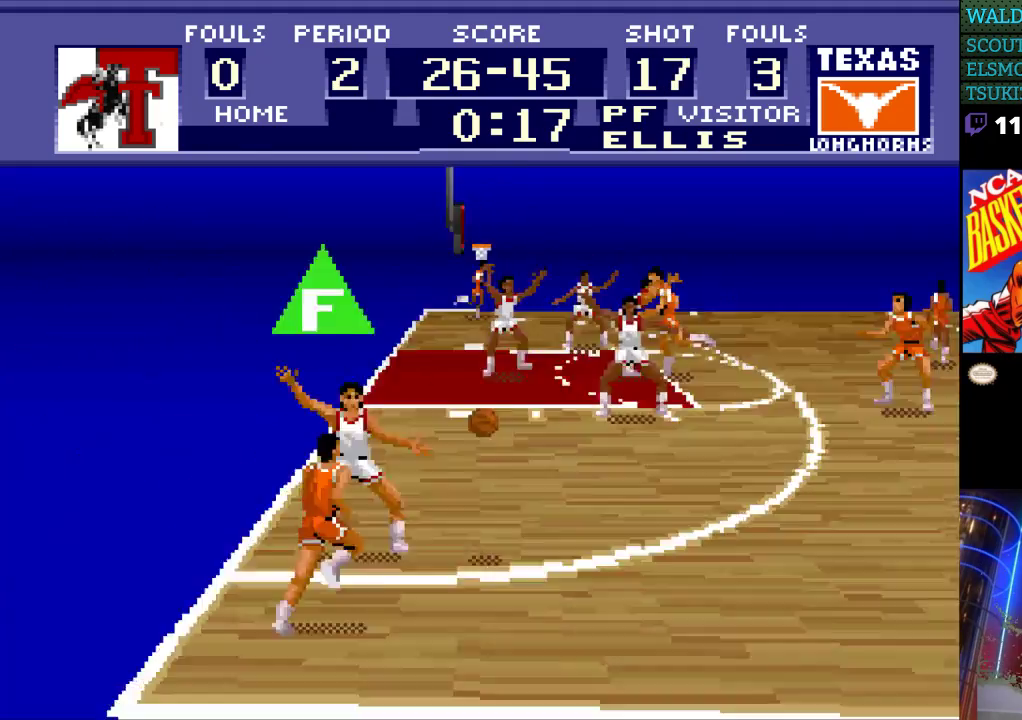
{"buttons": ["DPAD_RIGHT"], "events": [[133, "DPAD_DOWN", "down"], [200, "DPAD_RIGHT", "down"], [233, "DPAD_DOWN", "up"]]}
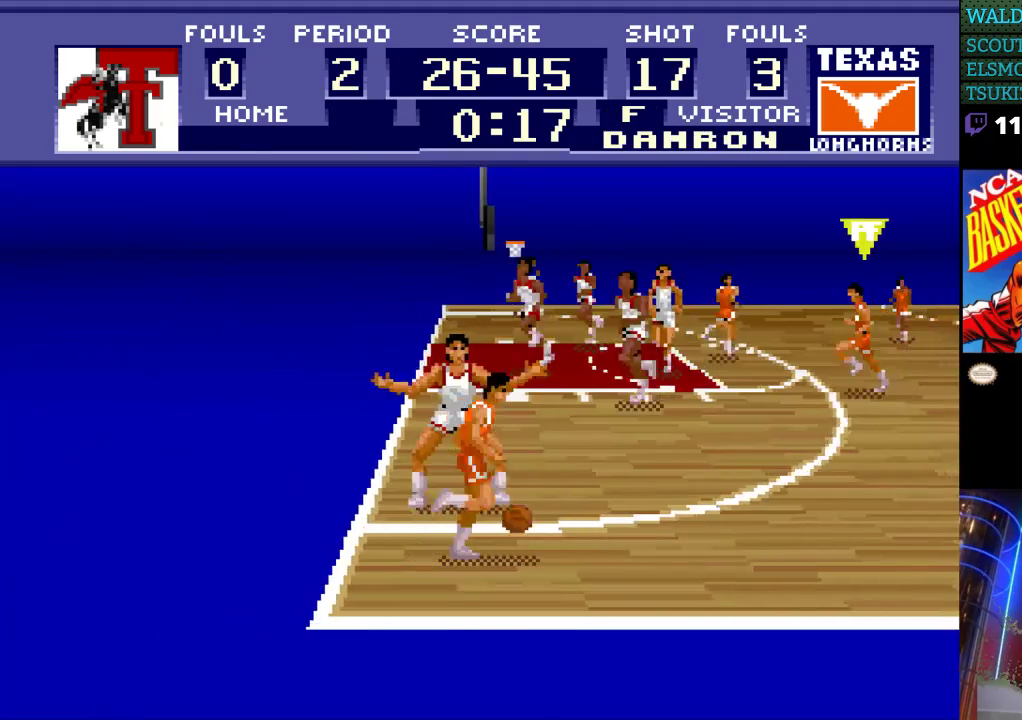
{"buttons": ["DPAD_RIGHT"], "events": []}
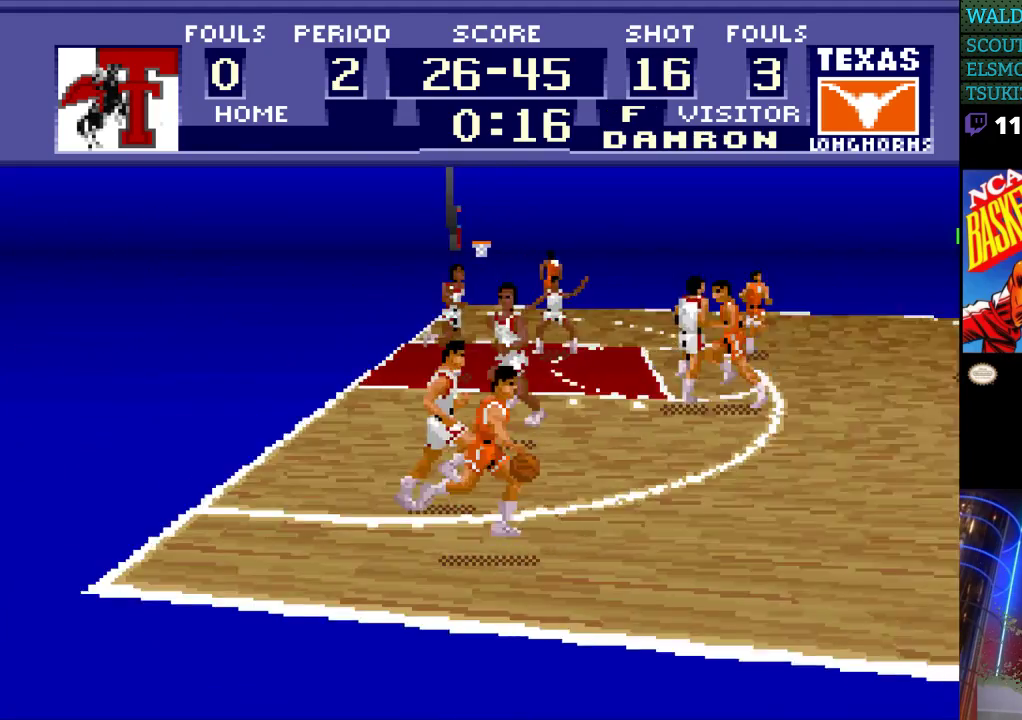
{"buttons": ["DPAD_RIGHT"], "events": []}
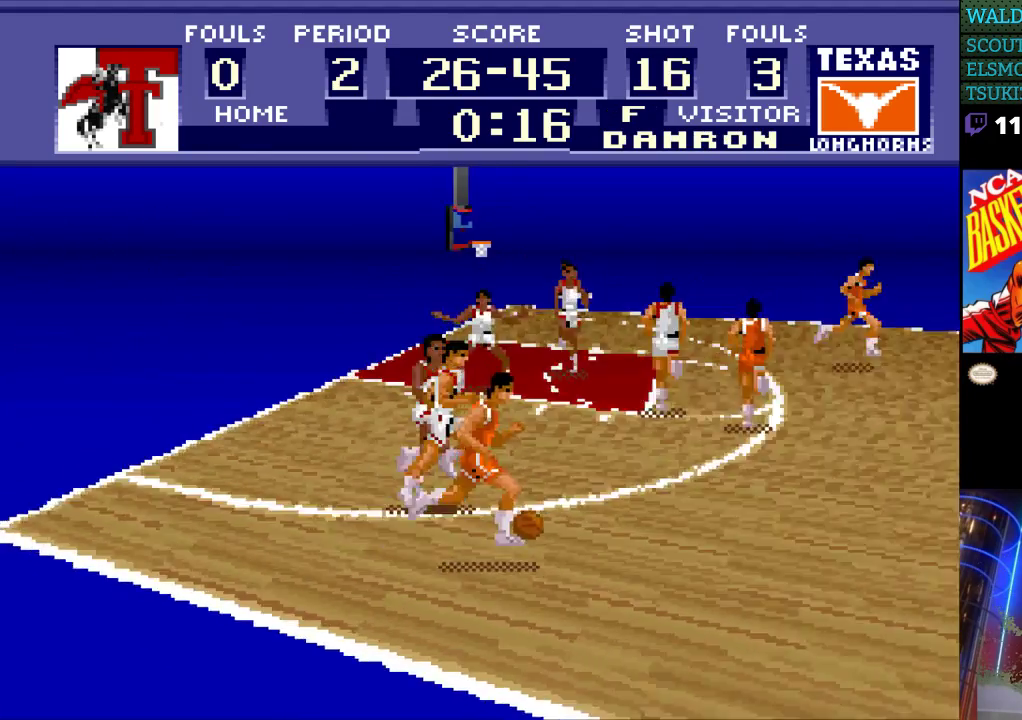
{"buttons": ["DPAD_RIGHT"], "events": []}
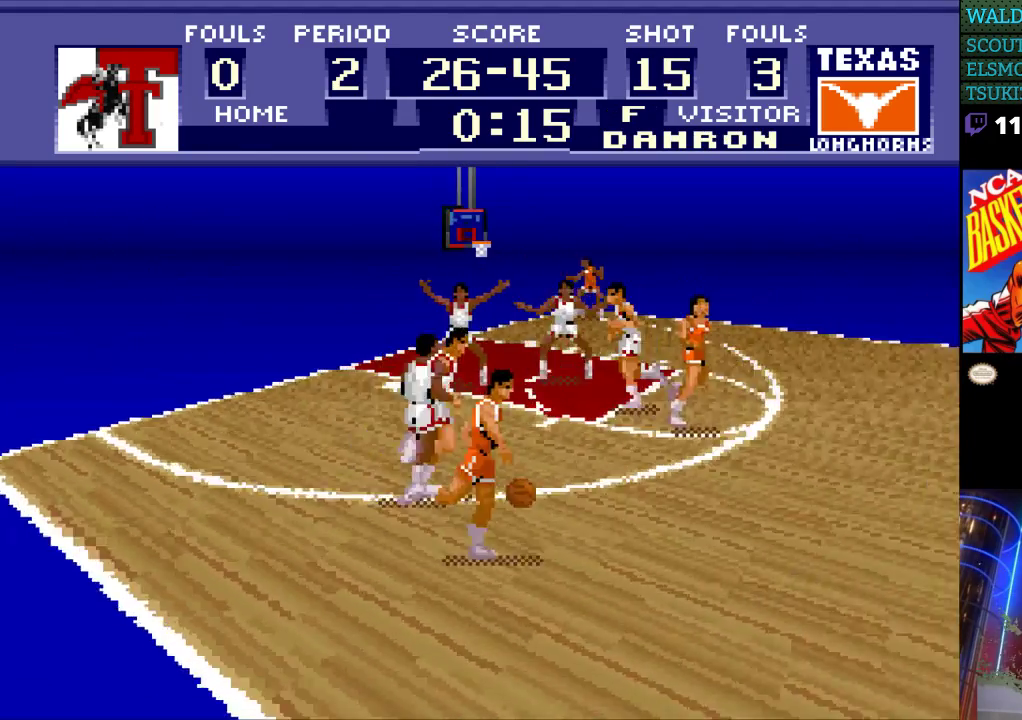
{"buttons": ["DPAD_RIGHT"], "events": [[133, "DPAD_UP", "down"], [367, "DPAD_UP", "up"]]}
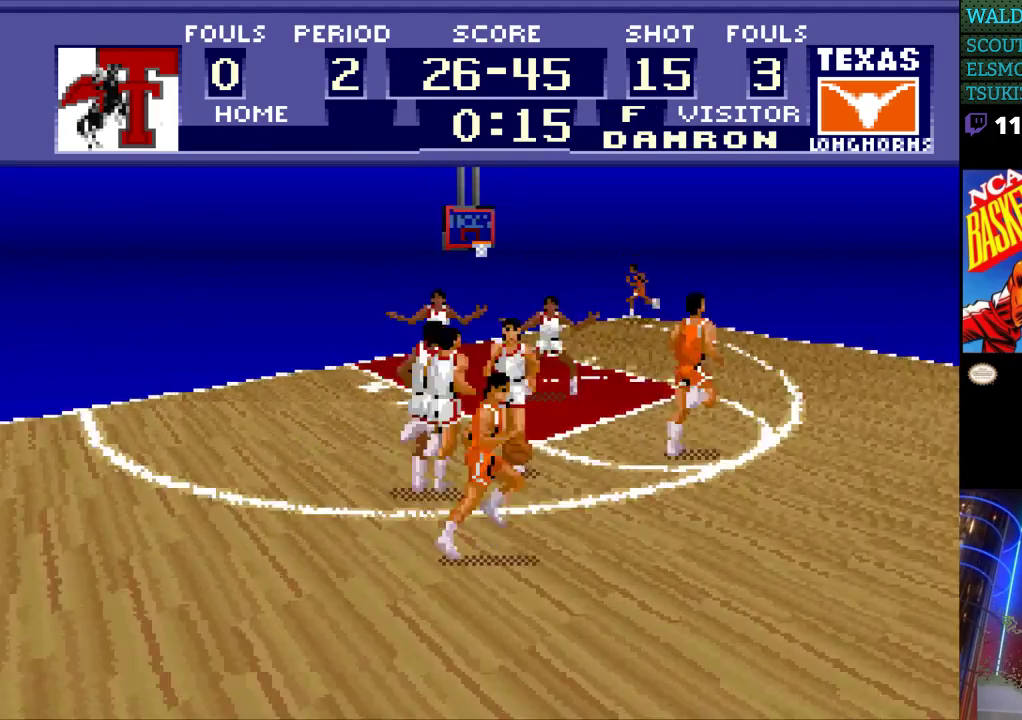
{"buttons": ["DPAD_RIGHT"], "events": []}
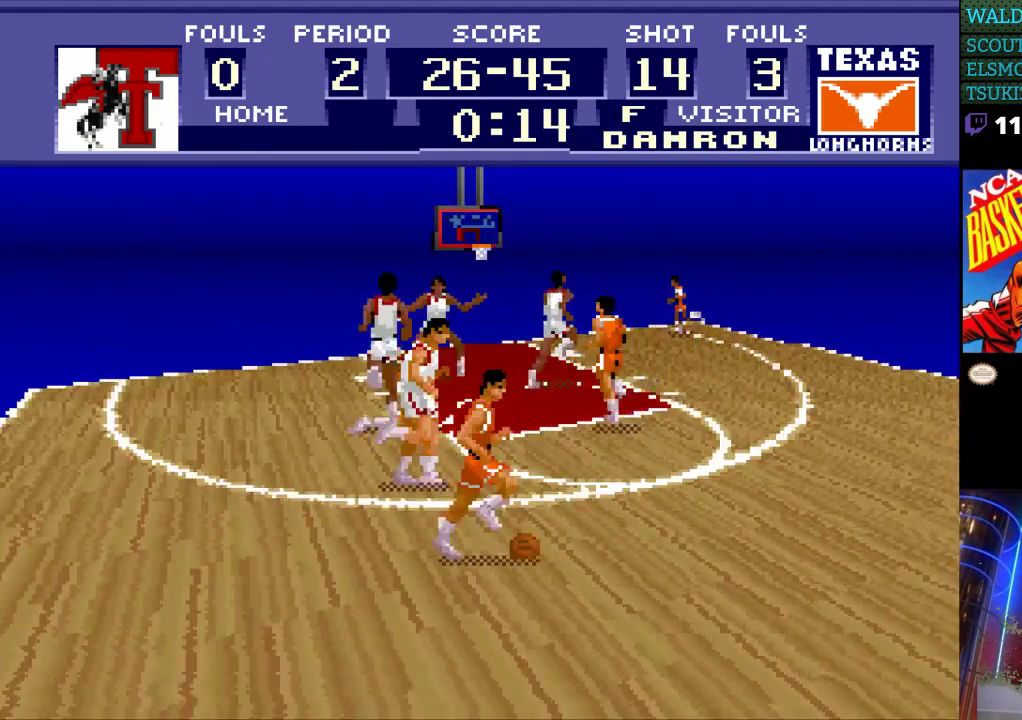
{"buttons": ["DPAD_RIGHT"], "events": []}
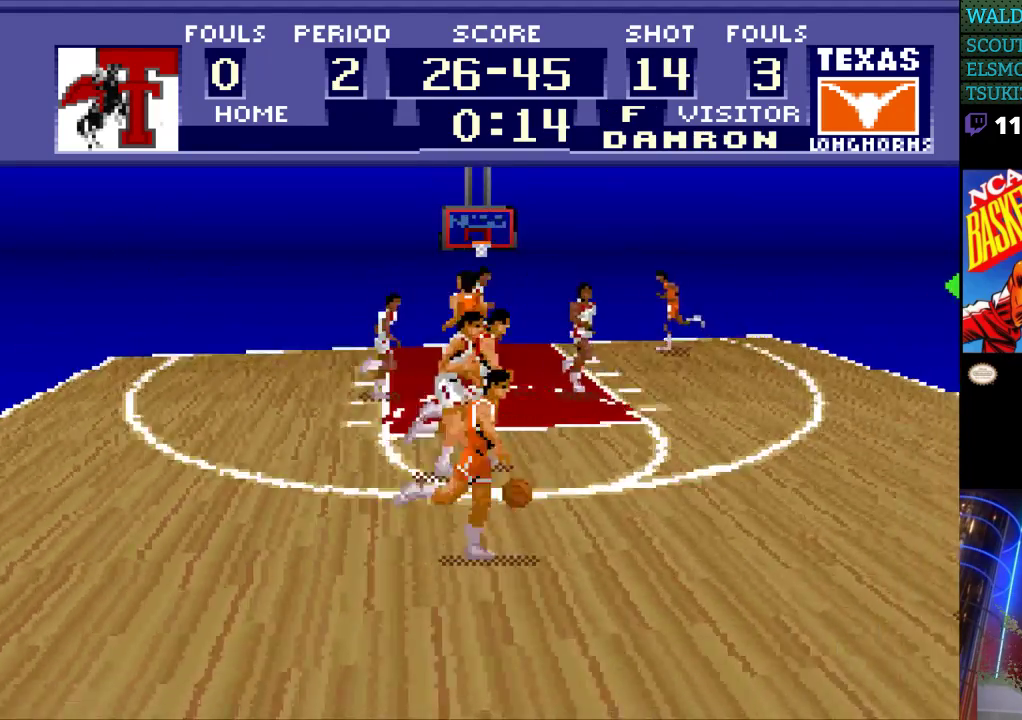
{"buttons": ["DPAD_RIGHT"], "events": []}
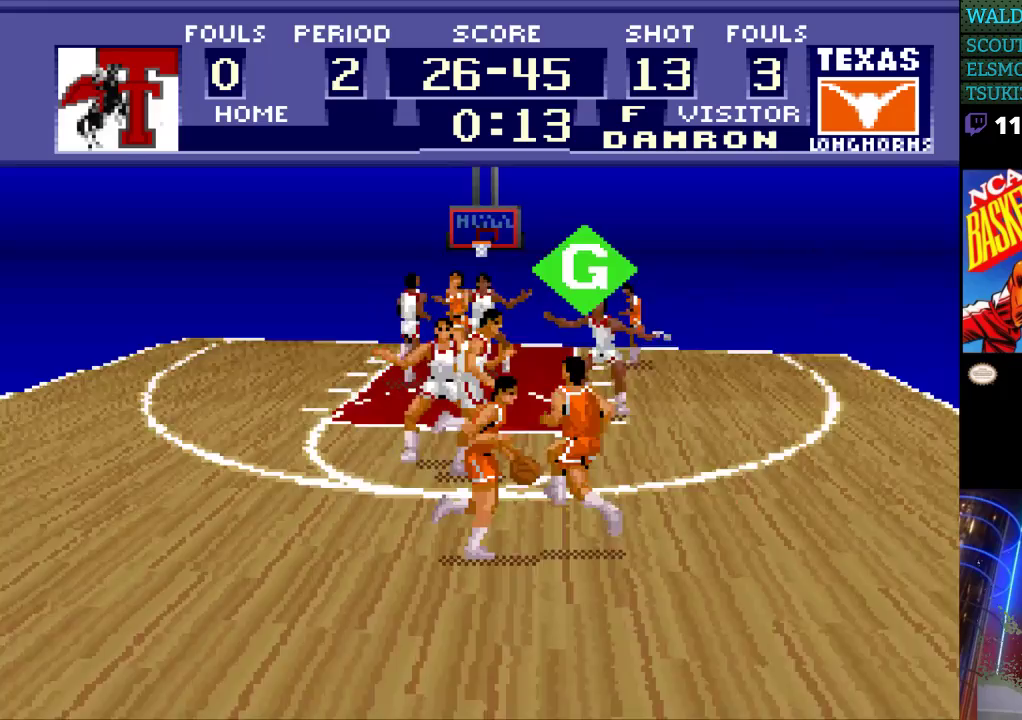
{"buttons": ["DPAD_RIGHT"], "events": [[133, "A", "down"], [200, "A", "up"]]}
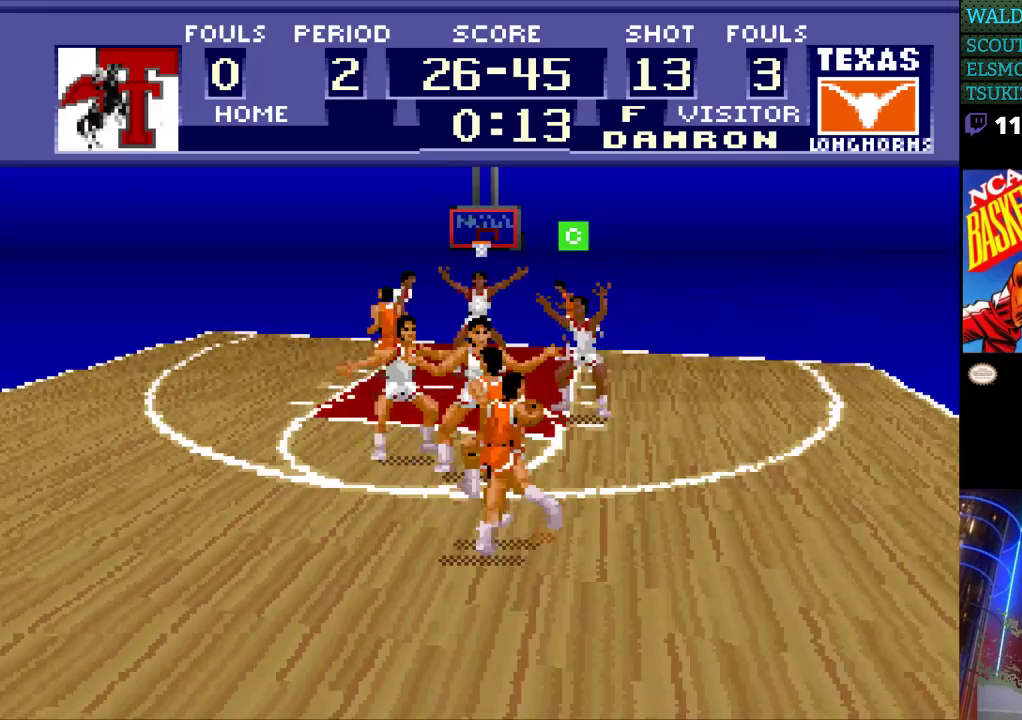
{"buttons": [], "events": [[33, "DPAD_RIGHT", "up"]]}
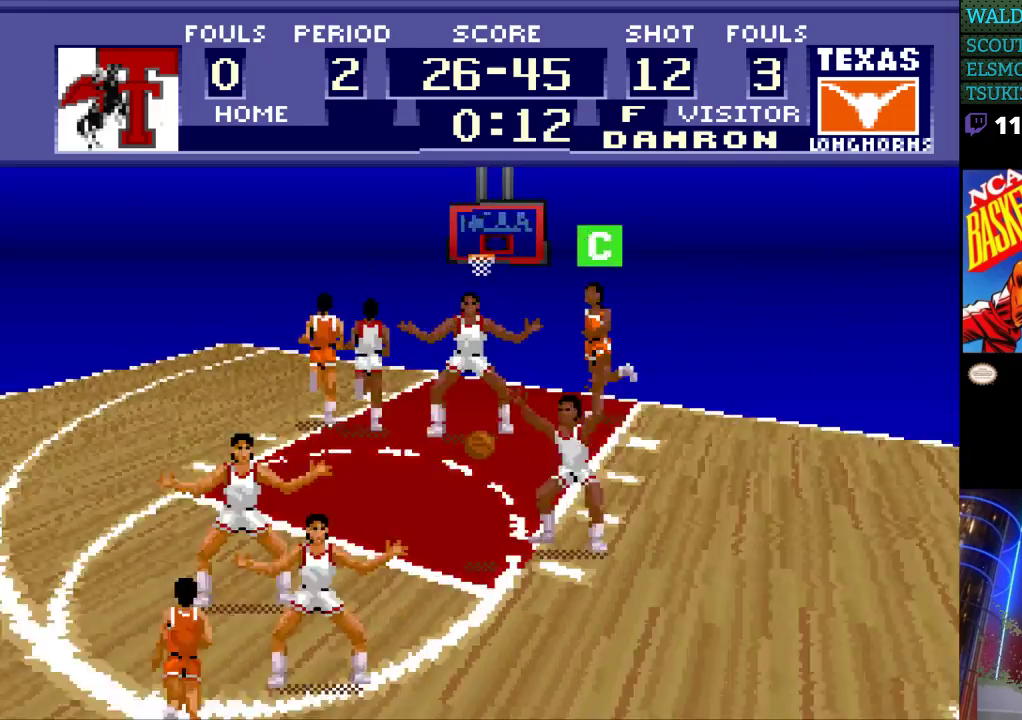
{"buttons": ["DPAD_LEFT"], "events": [[500, "DPAD_LEFT", "down"]]}